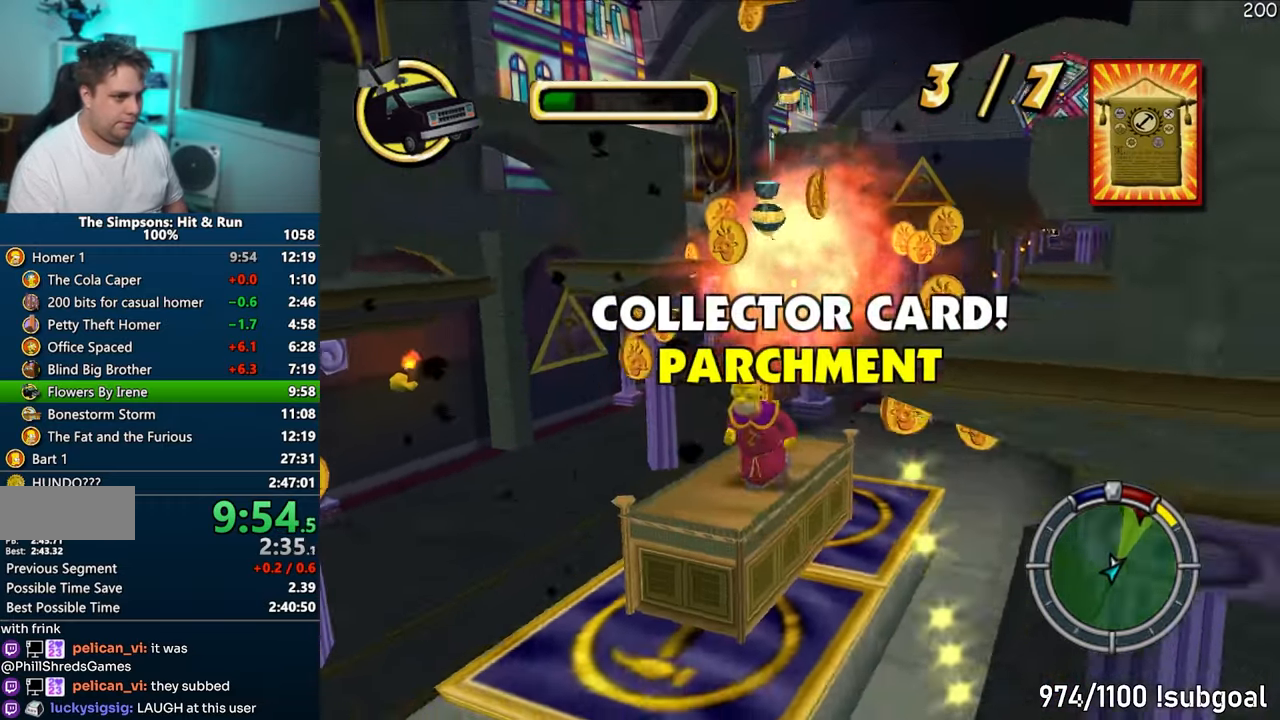
Gameplay with a controller (PlayStation layout); each line is a JSON object with the inputs held at the frame after it. "events" lists button and stick changes between this image and that frame as [ms after this image, input, new state], when the widget could be followed in between. Not read: L3 R3.
{"buttons": ["SQUARE"], "left_stick": "up", "right_stick": "down-left", "events": [[67, "right_stick", "center"], [133, "SQUARE", "up"], [217, "left_stick", "up"], [367, "right_stick", "down-left"], [417, "SQUARE", "down"]]}
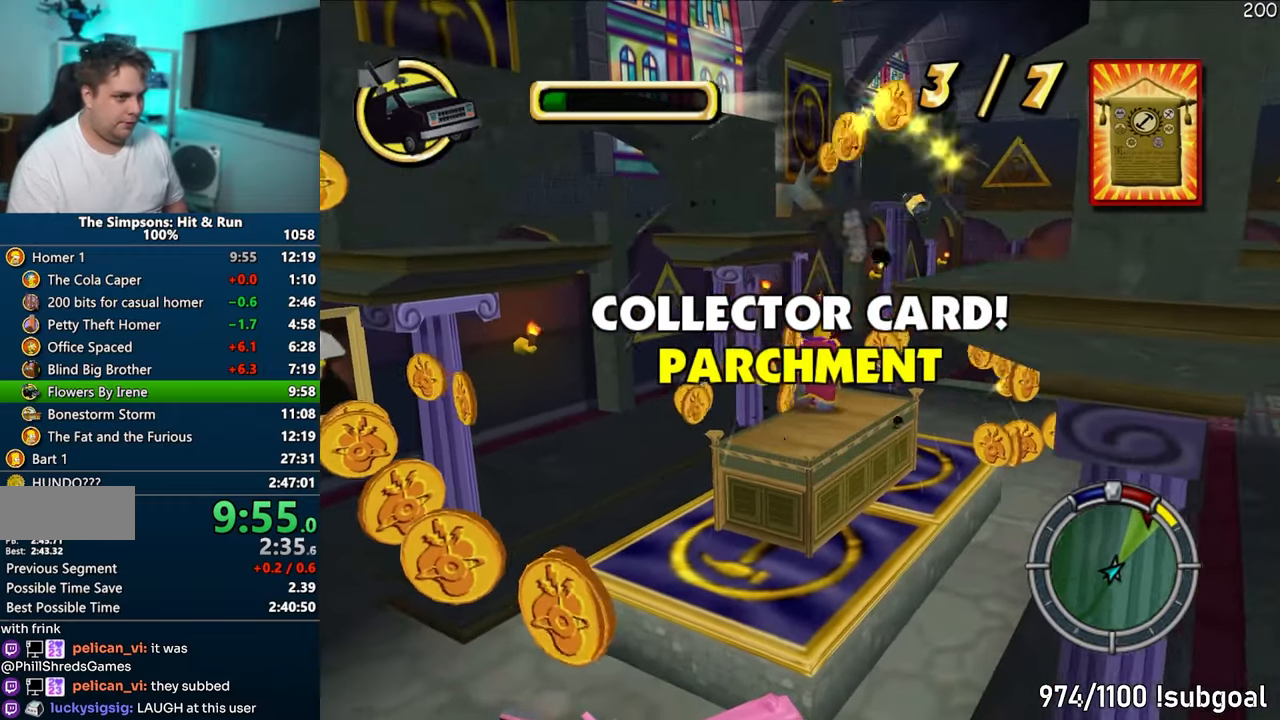
{"buttons": ["SQUARE"], "left_stick": "up", "right_stick": "center", "events": [[300, "right_stick", "center"]]}
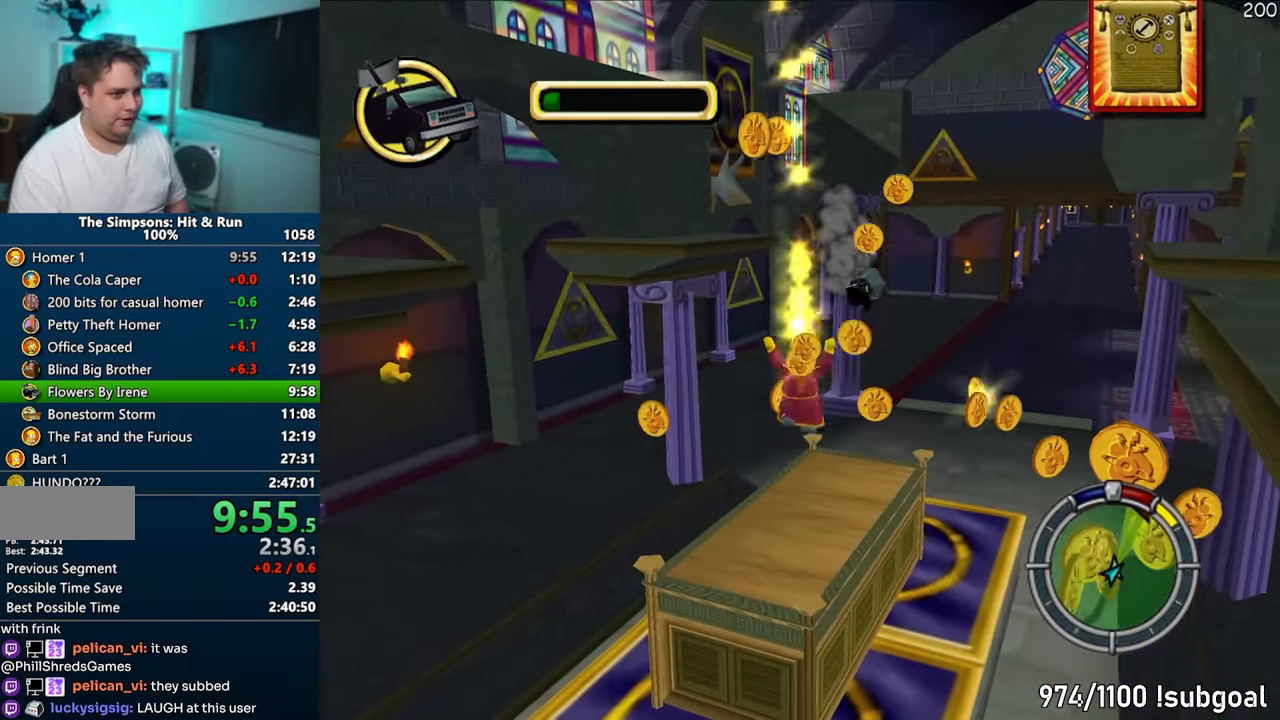
{"buttons": ["SQUARE"], "left_stick": "right", "right_stick": "right", "events": [[150, "left_stick", "right"], [233, "right_stick", "right"]]}
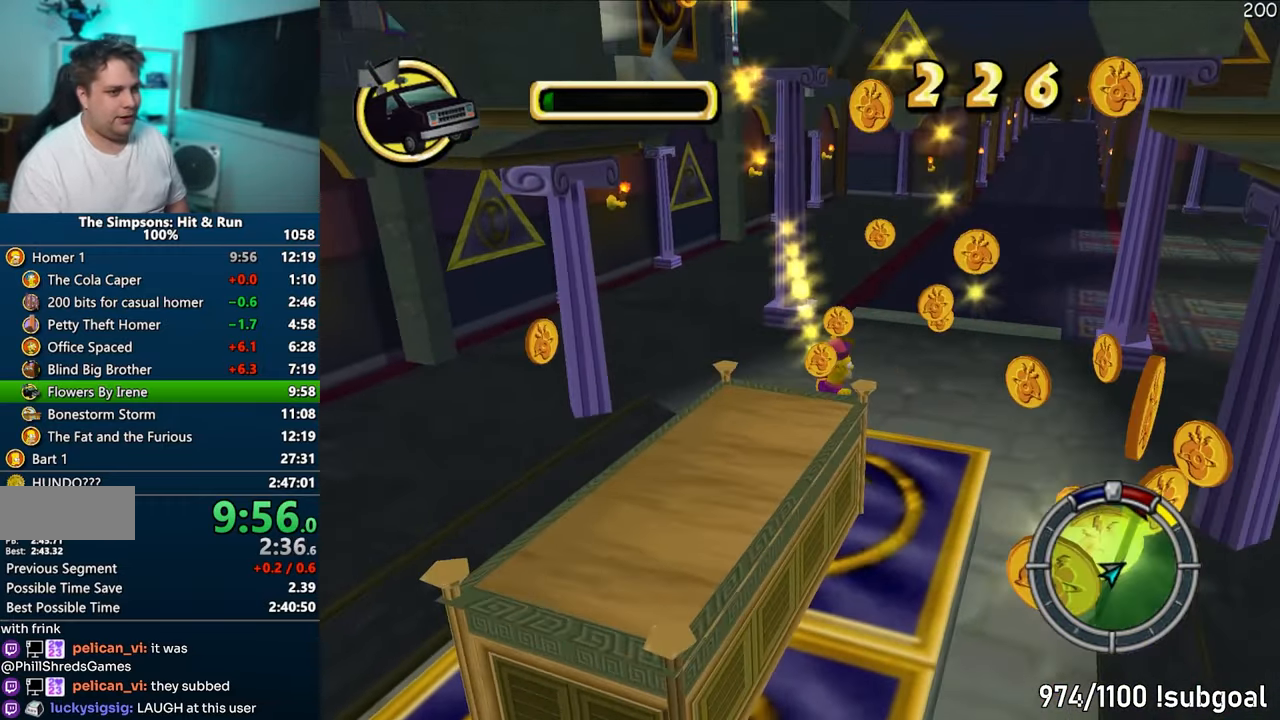
{"buttons": ["SQUARE"], "left_stick": "up", "right_stick": "center", "events": [[67, "SQUARE", "up"], [67, "right_stick", "center"], [83, "left_stick", "up"], [183, "SQUARE", "down"], [183, "right_stick", "left"], [267, "right_stick", "center"]]}
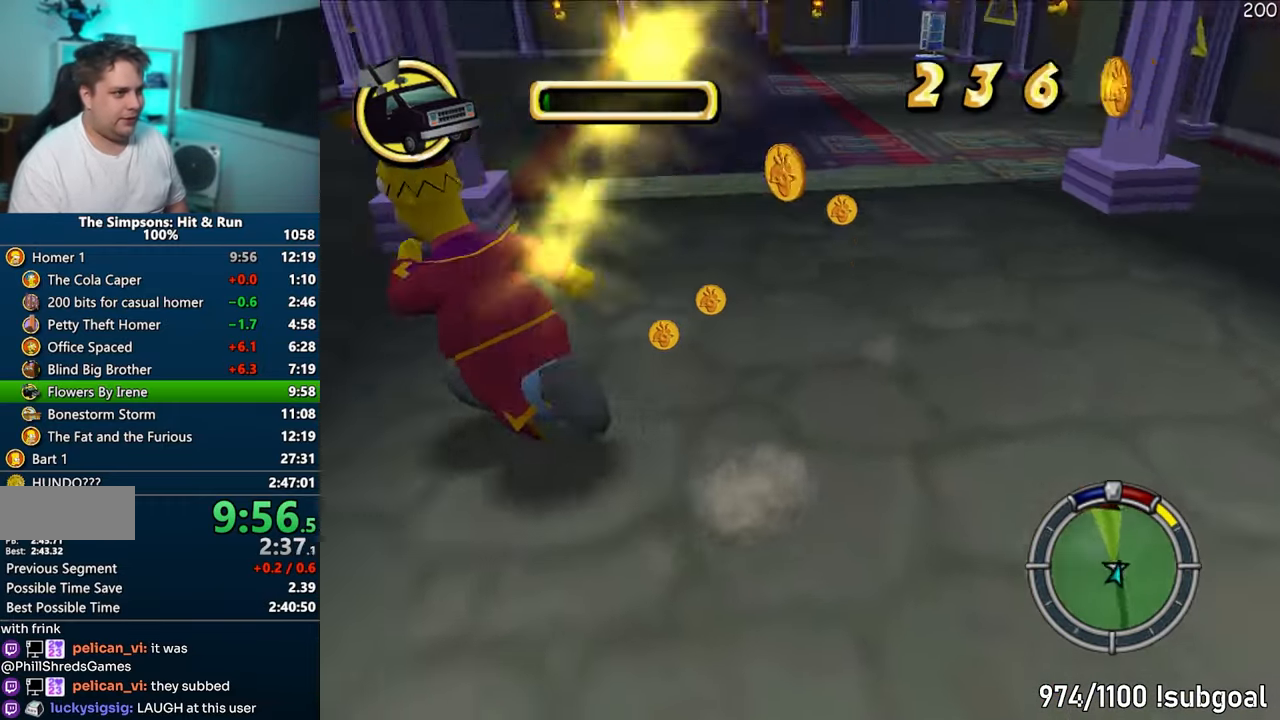
{"buttons": ["SQUARE"], "left_stick": "down-left", "right_stick": "right", "events": [[150, "SQUARE", "up"], [167, "left_stick", "left"], [233, "left_stick", "down-left"], [233, "right_stick", "down-right"], [283, "SQUARE", "down"], [400, "right_stick", "right"]]}
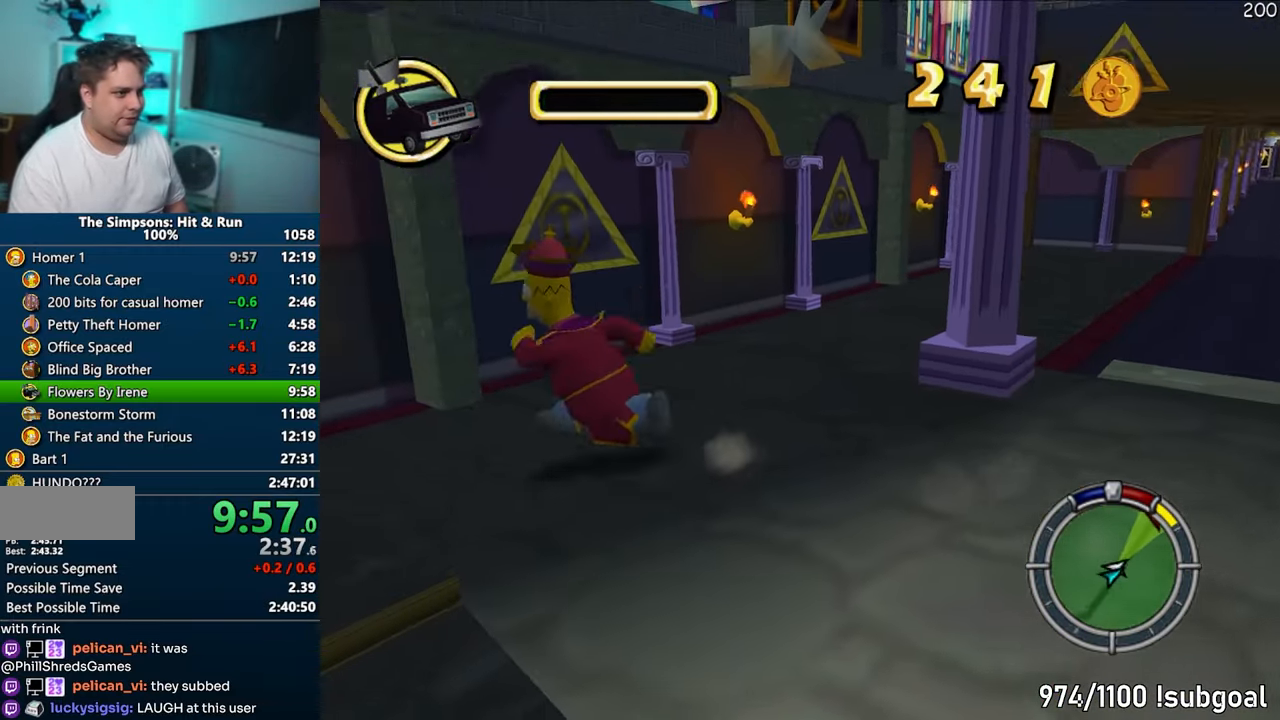
{"buttons": ["SQUARE"], "left_stick": "up-left", "right_stick": "down-left", "events": [[17, "SQUARE", "up"], [50, "left_stick", "down-right"], [117, "right_stick", "down-right"], [267, "left_stick", "up-right"], [267, "right_stick", "down-left"], [333, "left_stick", "up"], [383, "SQUARE", "down"], [433, "left_stick", "up-left"]]}
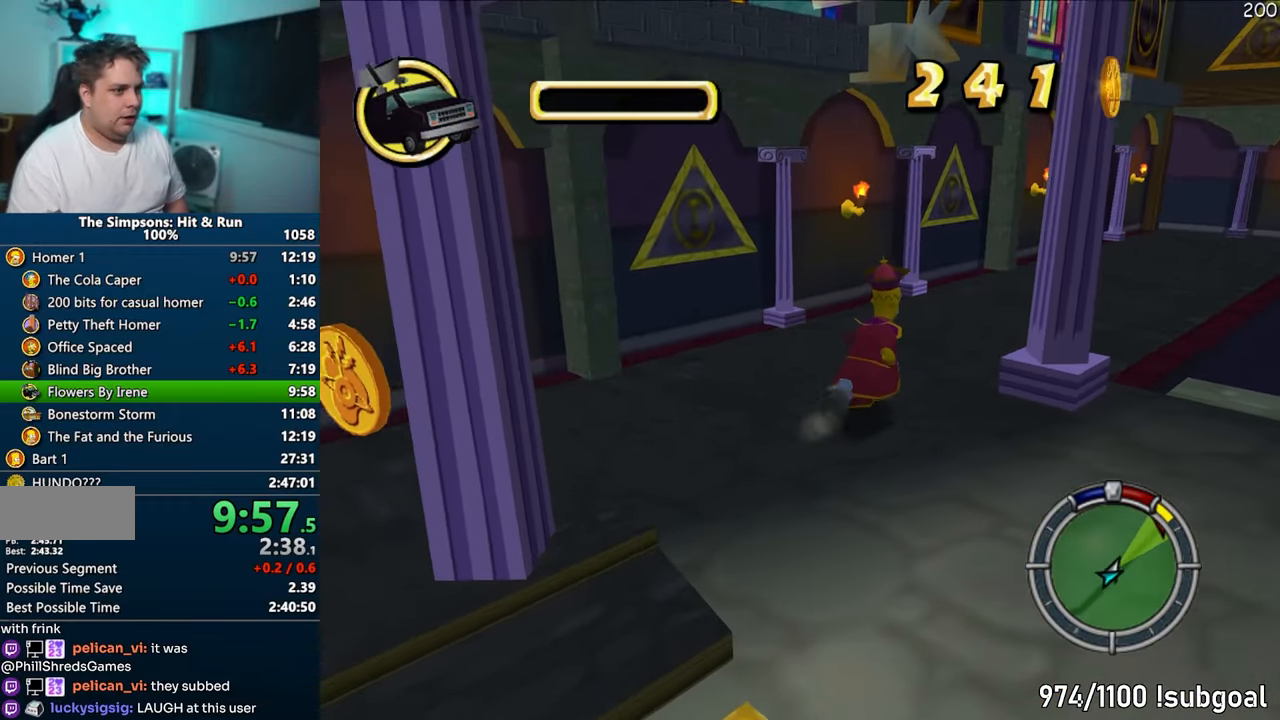
{"buttons": ["SQUARE"], "left_stick": "up", "right_stick": "center", "events": [[33, "right_stick", "center"], [450, "left_stick", "up"]]}
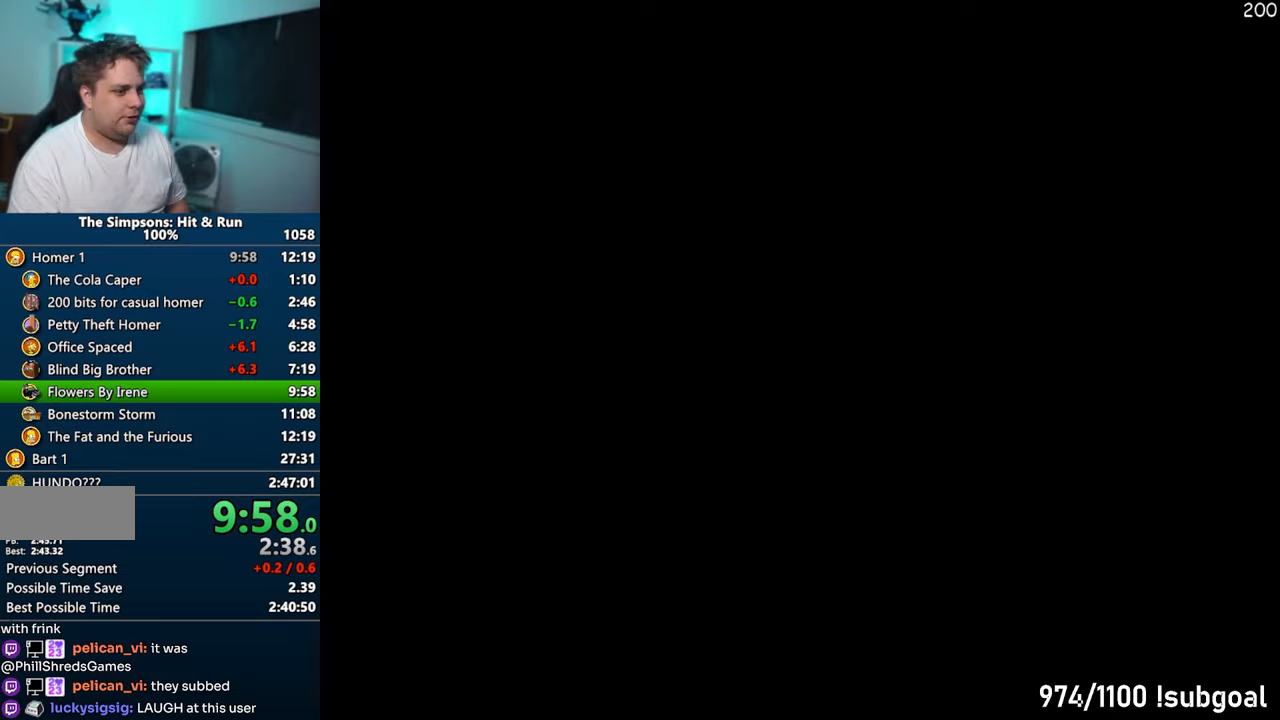
{"buttons": ["R2"], "left_stick": "down-right", "right_stick": "center", "events": [[17, "SQUARE", "up"], [67, "left_stick", "center"], [133, "left_stick", "down-right"], [467, "R2", "down"]]}
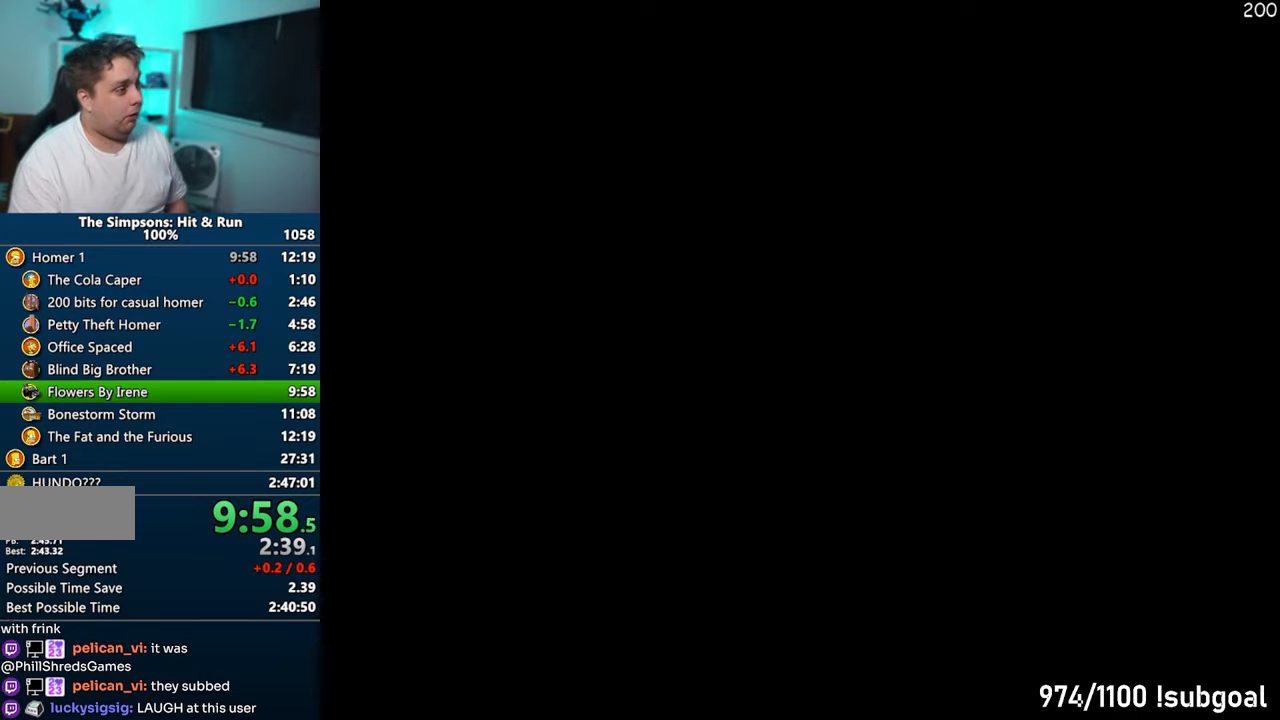
{"buttons": [], "left_stick": "down-right", "right_stick": "center", "events": [[17, "R2", "up"], [117, "R2", "down"], [167, "R2", "up"], [267, "R2", "down"], [317, "R2", "up"], [400, "R2", "down"], [467, "R2", "up"]]}
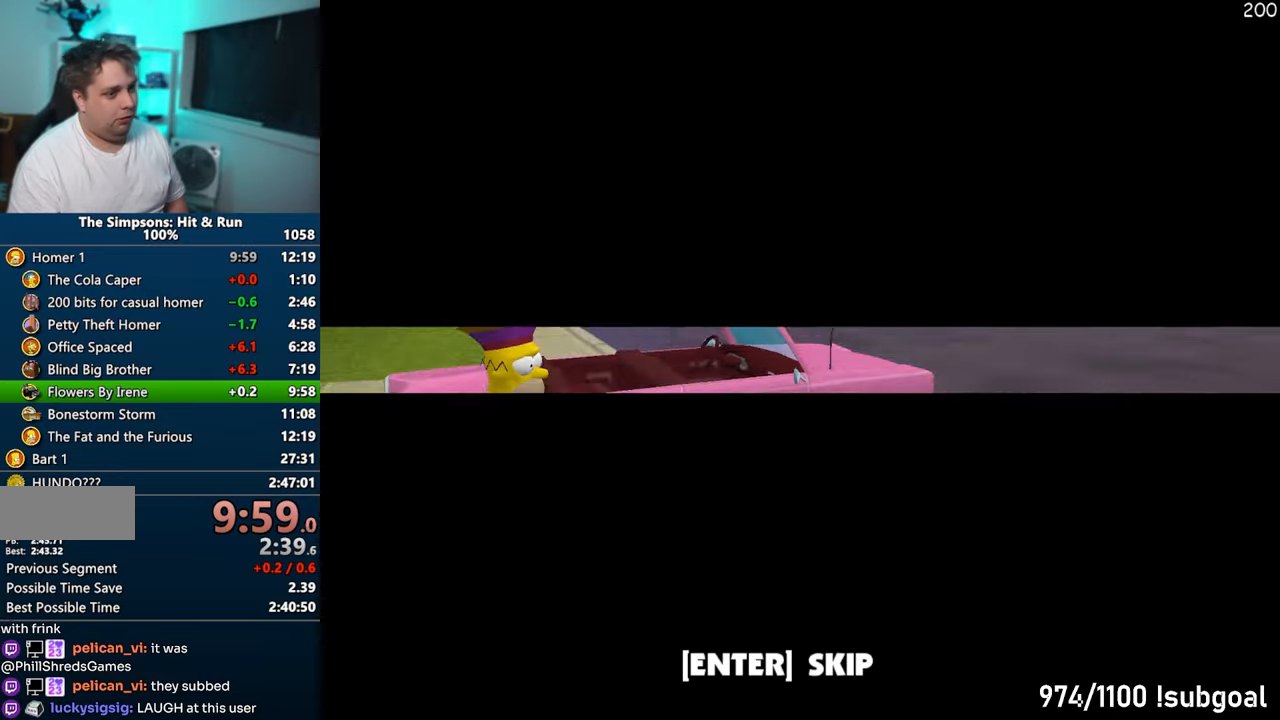
{"buttons": [], "left_stick": "down-right", "right_stick": "center", "events": [[50, "R2", "down"], [100, "R2", "up"], [183, "R2", "down"], [233, "R2", "up"], [317, "R2", "down"], [400, "R2", "up"]]}
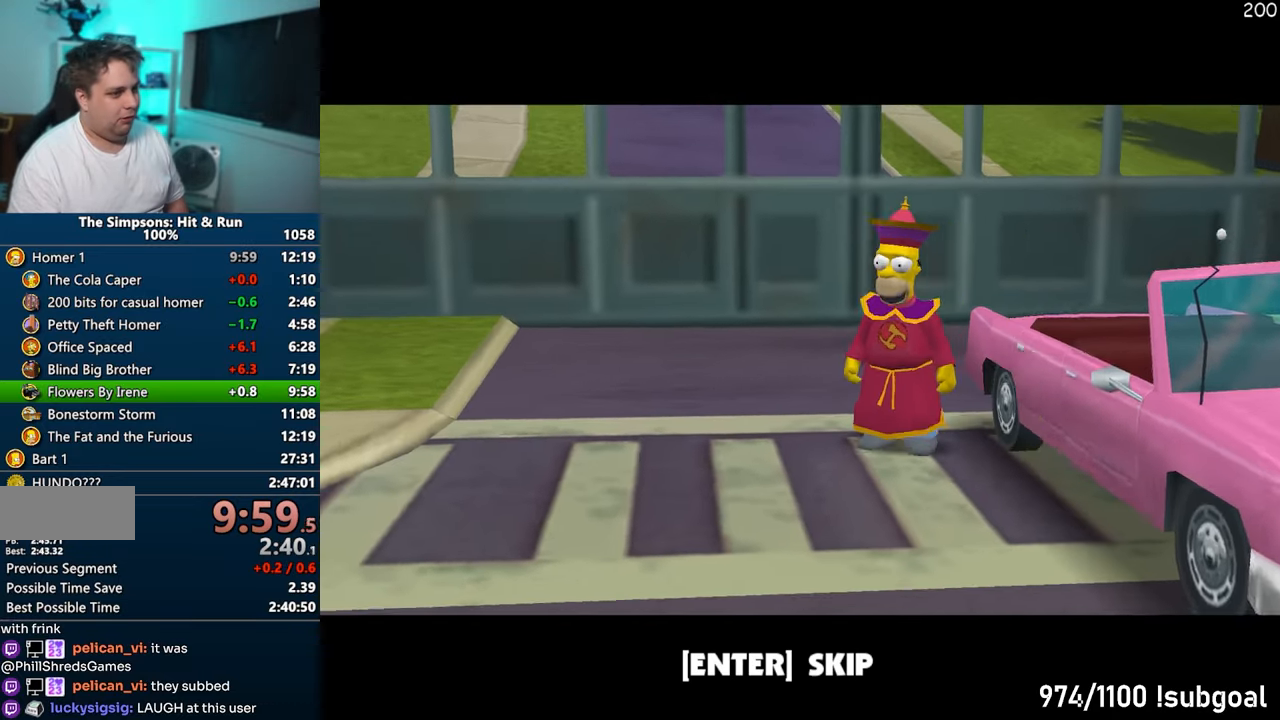
{"buttons": ["CROSS"], "left_stick": "down-right", "right_stick": "center", "events": [[150, "TRIANGLE", "down"], [250, "TRIANGLE", "up"], [367, "CROSS", "down"]]}
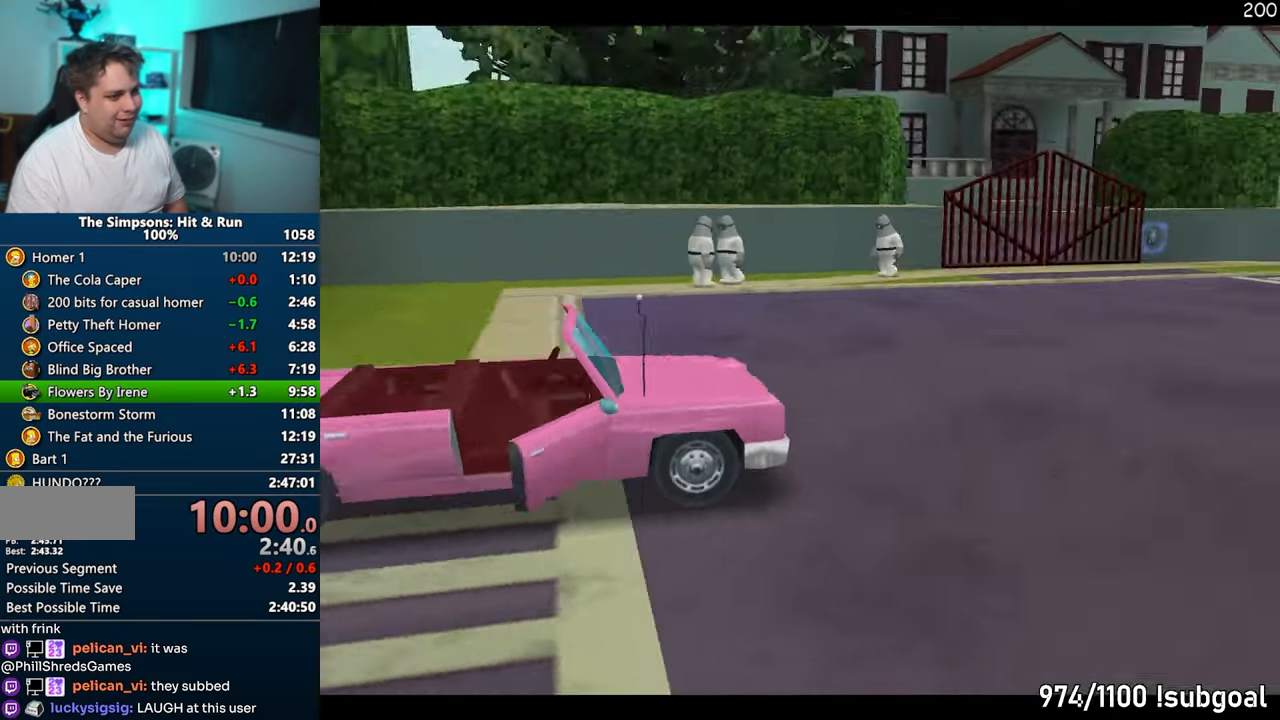
{"buttons": ["CROSS"], "left_stick": "right", "right_stick": "center", "events": [[50, "left_stick", "right"]]}
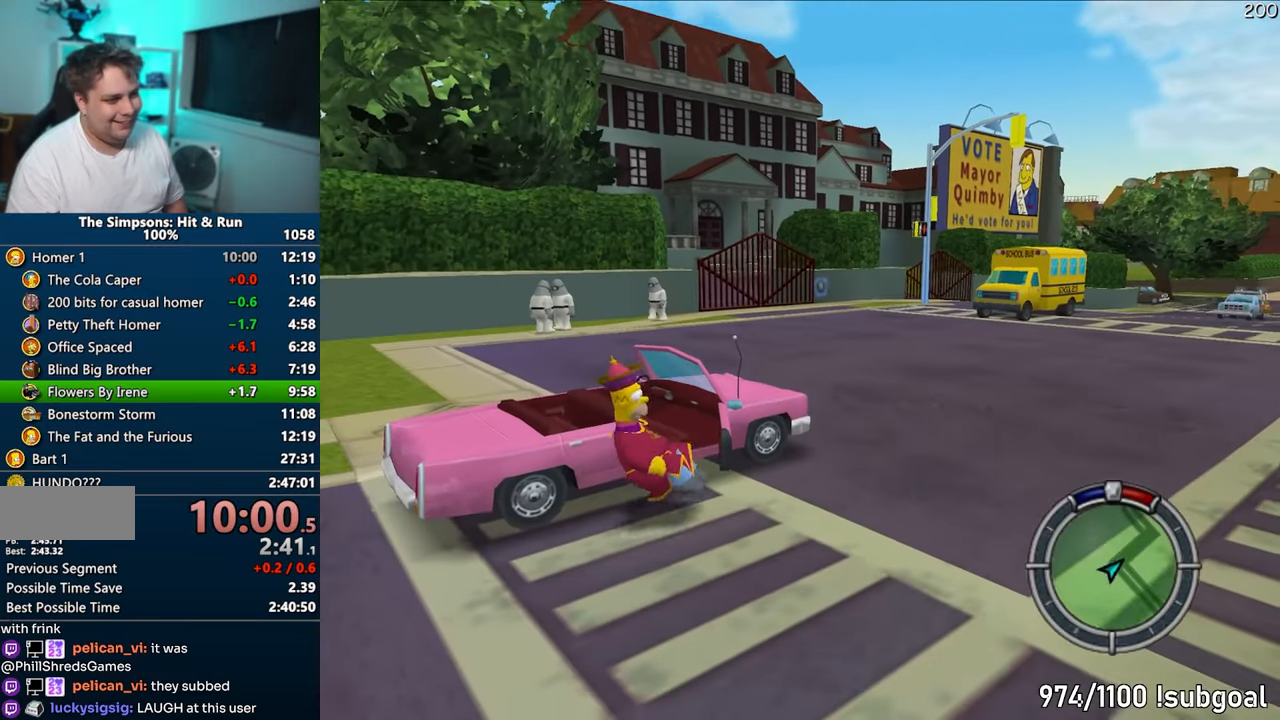
{"buttons": ["CROSS"], "left_stick": "right", "right_stick": "center", "events": []}
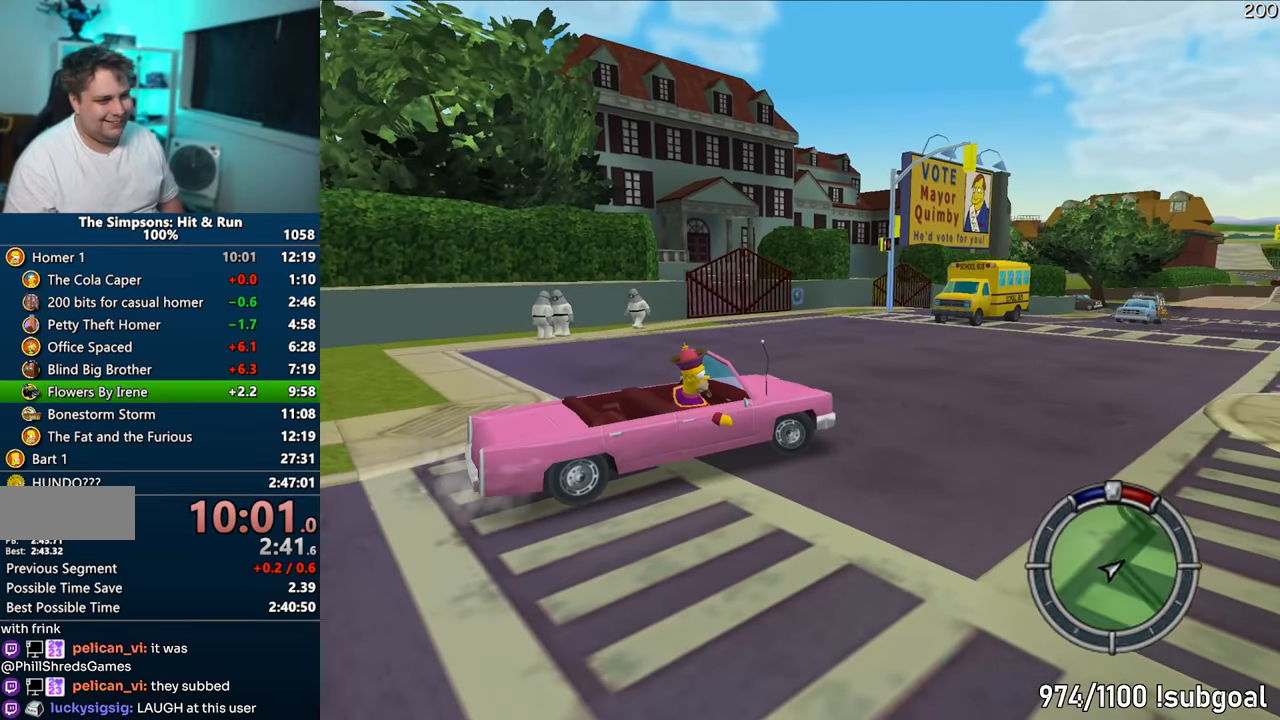
{"buttons": ["CROSS"], "left_stick": "right", "right_stick": "center", "events": [[100, "right_stick", "down"], [267, "right_stick", "center"]]}
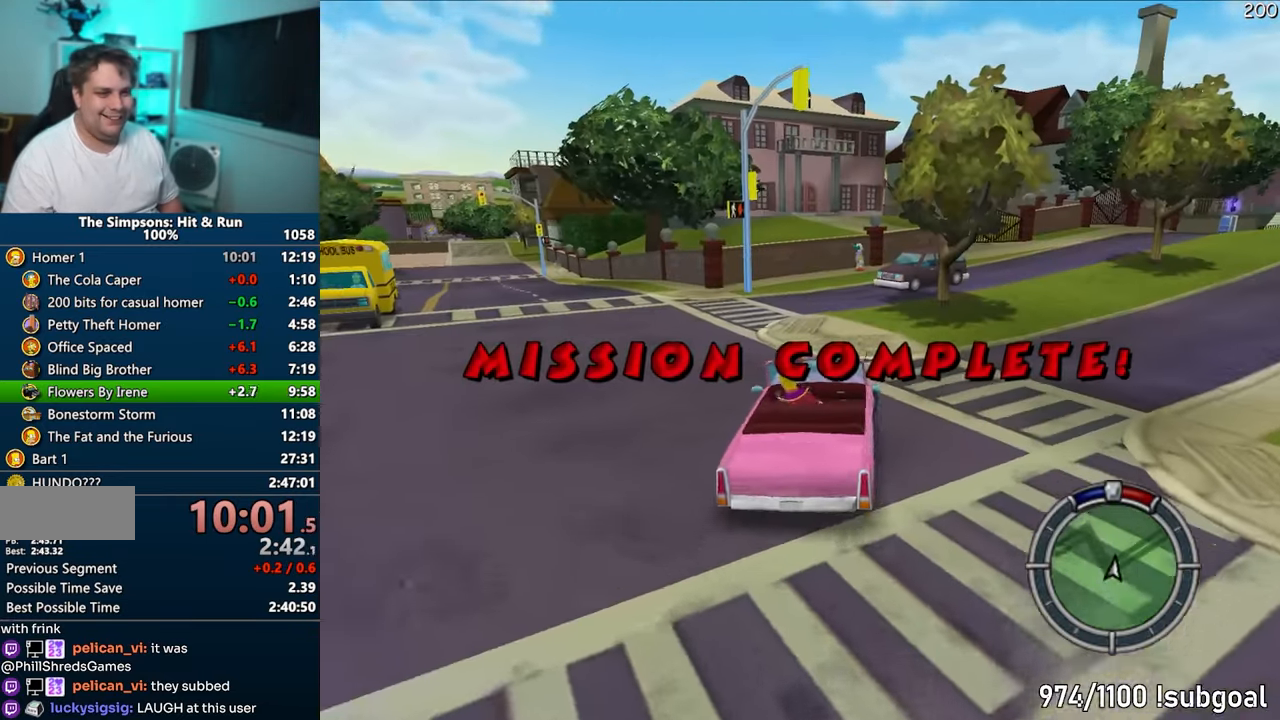
{"buttons": ["CROSS"], "left_stick": "center", "right_stick": "center", "events": [[67, "left_stick", "center"]]}
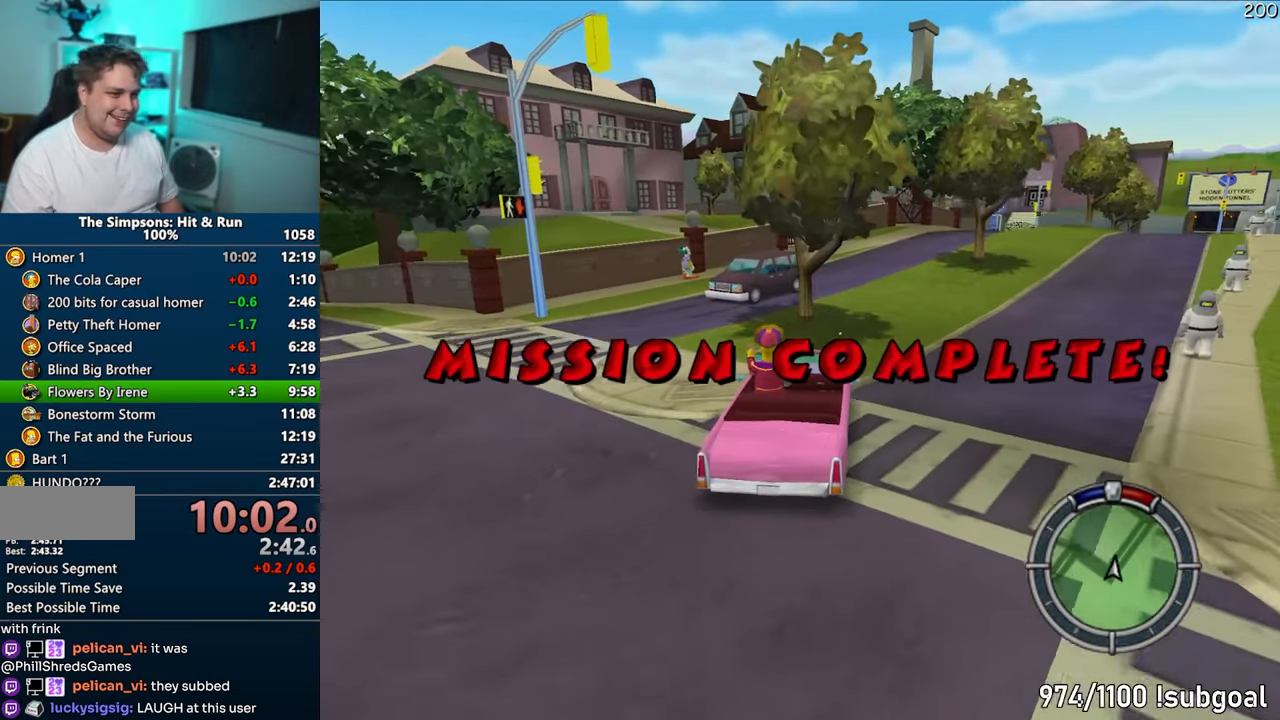
{"buttons": ["CROSS"], "left_stick": "center", "right_stick": "center", "events": [[17, "left_stick", "right"], [83, "left_stick", "center"], [183, "left_stick", "right"], [317, "left_stick", "center"]]}
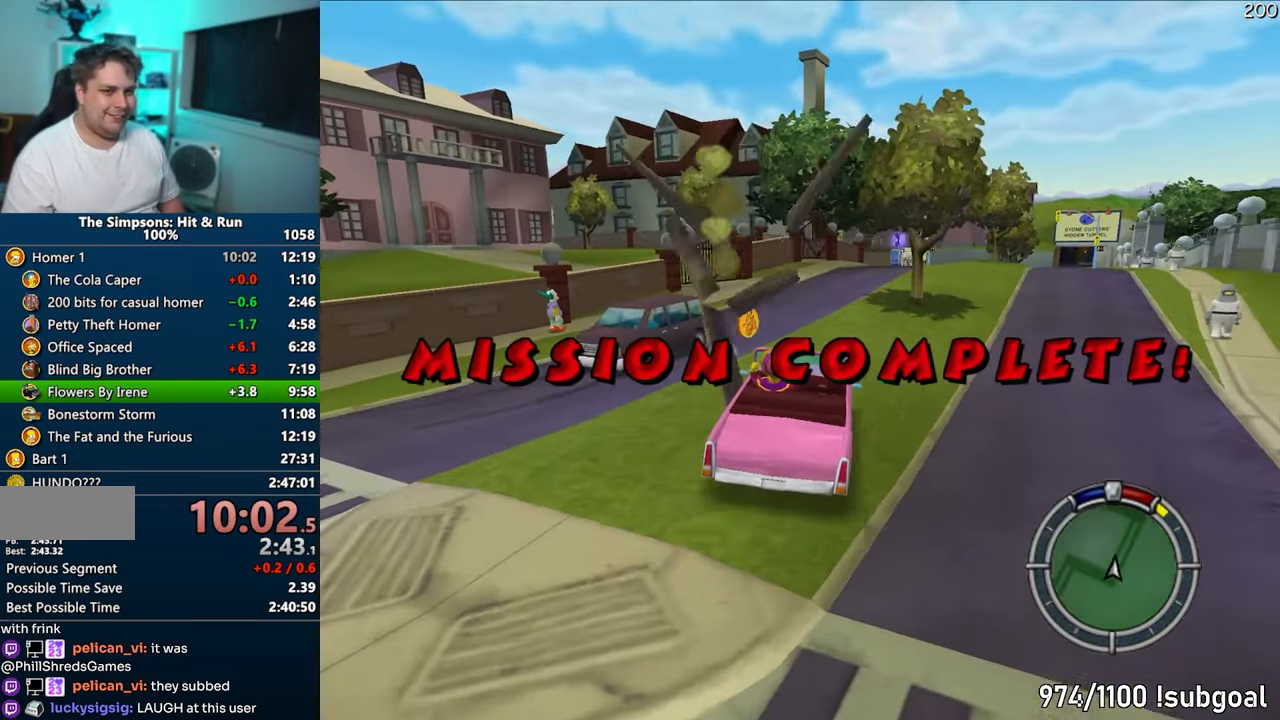
{"buttons": ["CROSS"], "left_stick": "center", "right_stick": "center", "events": [[167, "left_stick", "right"], [467, "left_stick", "center"]]}
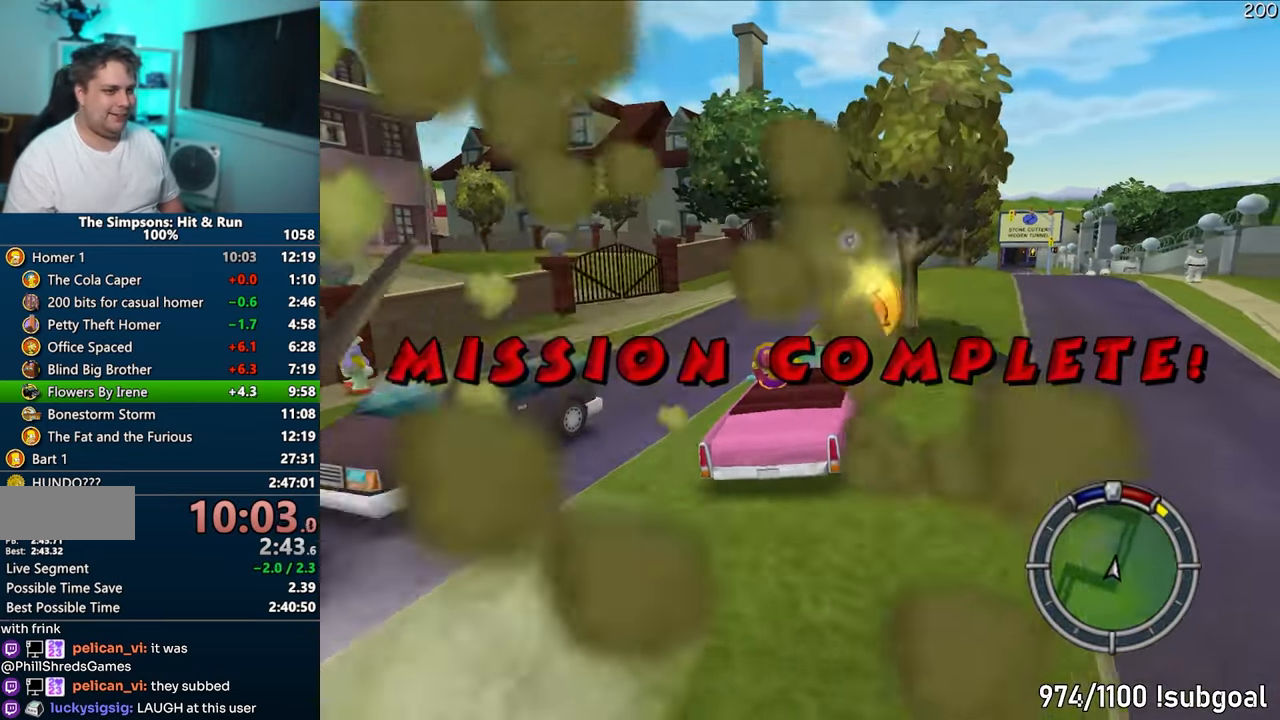
{"buttons": ["CROSS"], "left_stick": "center", "right_stick": "center", "events": [[200, "left_stick", "left"], [317, "left_stick", "right"], [500, "left_stick", "center"]]}
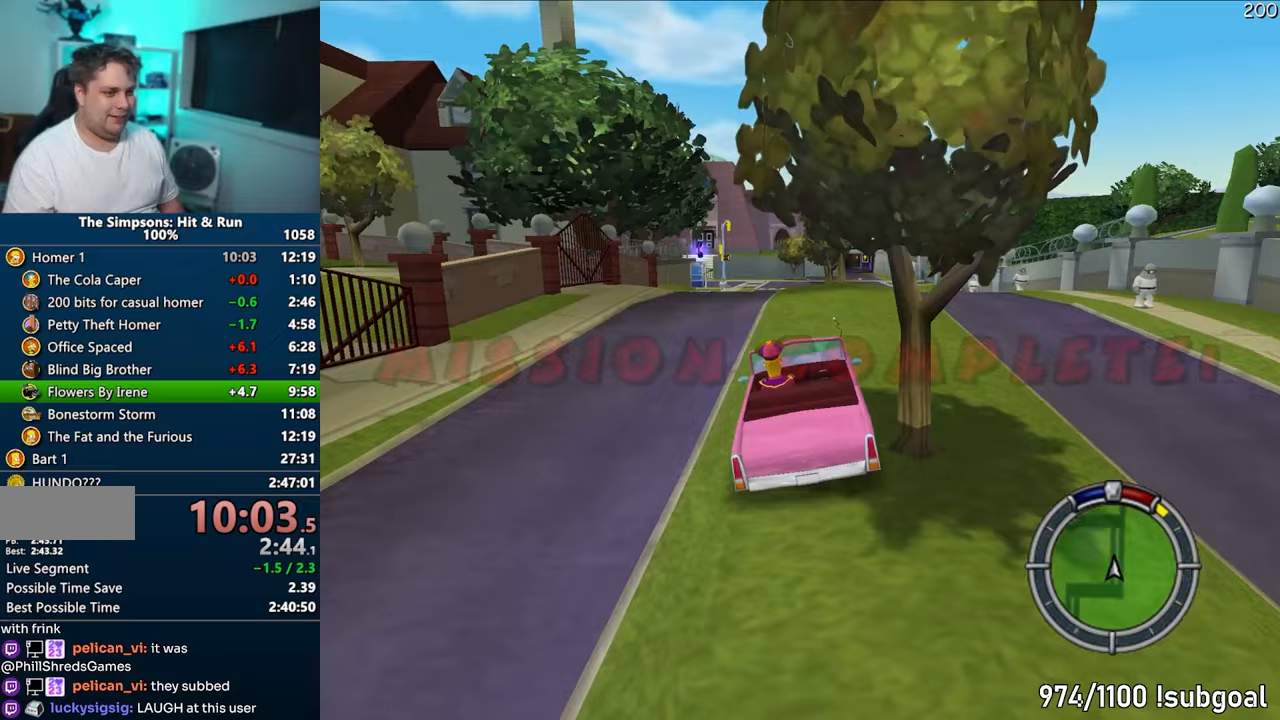
{"buttons": ["CROSS"], "left_stick": "center", "right_stick": "center", "events": []}
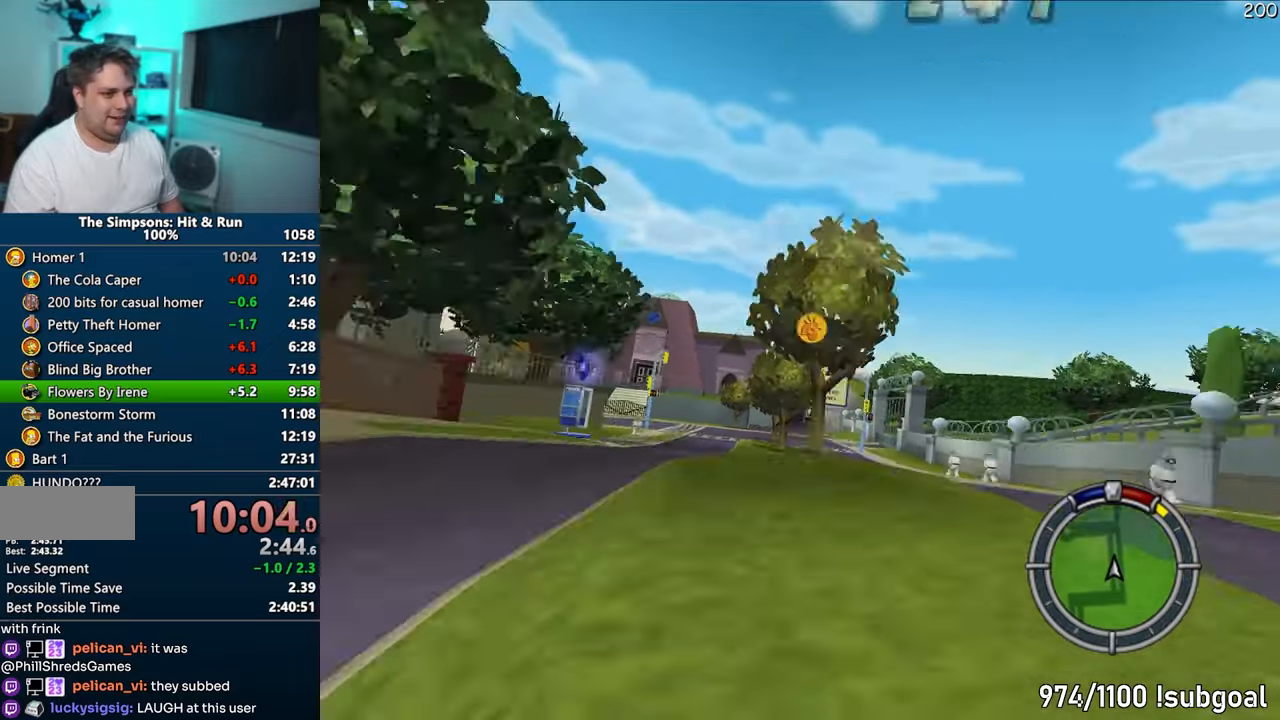
{"buttons": ["CROSS"], "left_stick": "center", "right_stick": "center", "events": [[17, "right_stick", "down"], [100, "right_stick", "center"], [383, "left_stick", "left"], [500, "left_stick", "center"]]}
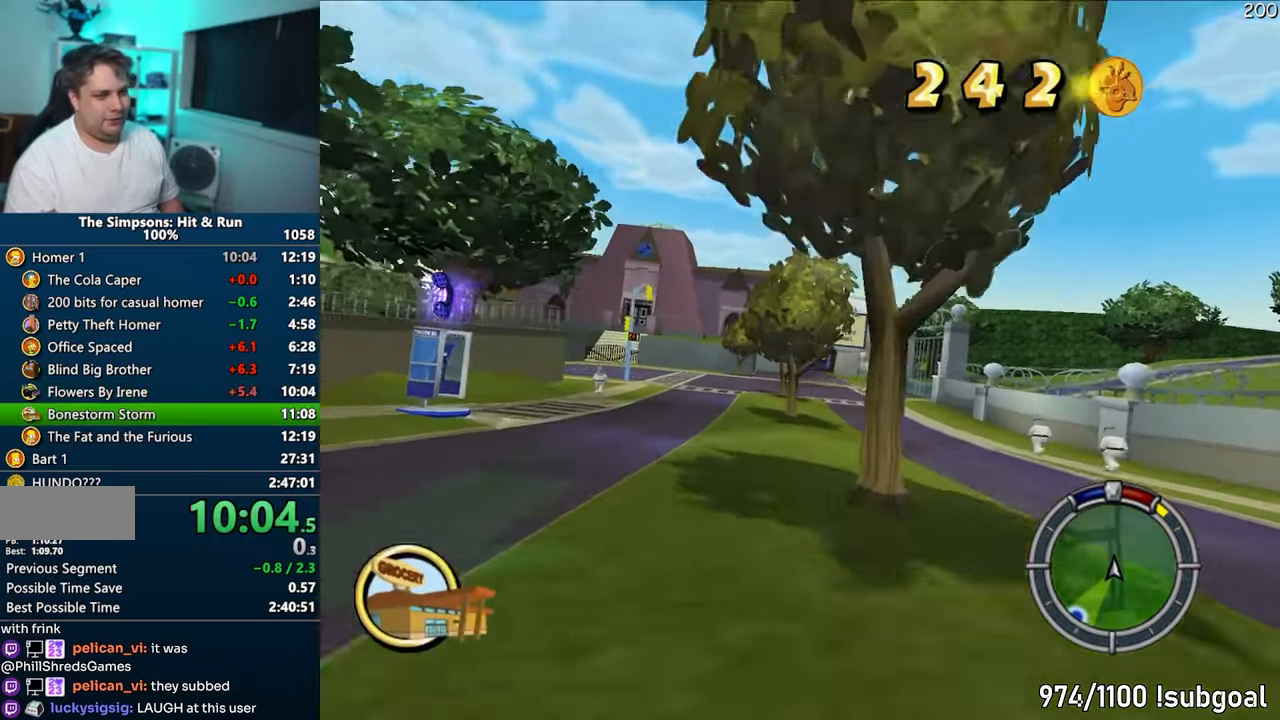
{"buttons": ["CROSS"], "left_stick": "left", "right_stick": "center", "events": [[417, "left_stick", "left"]]}
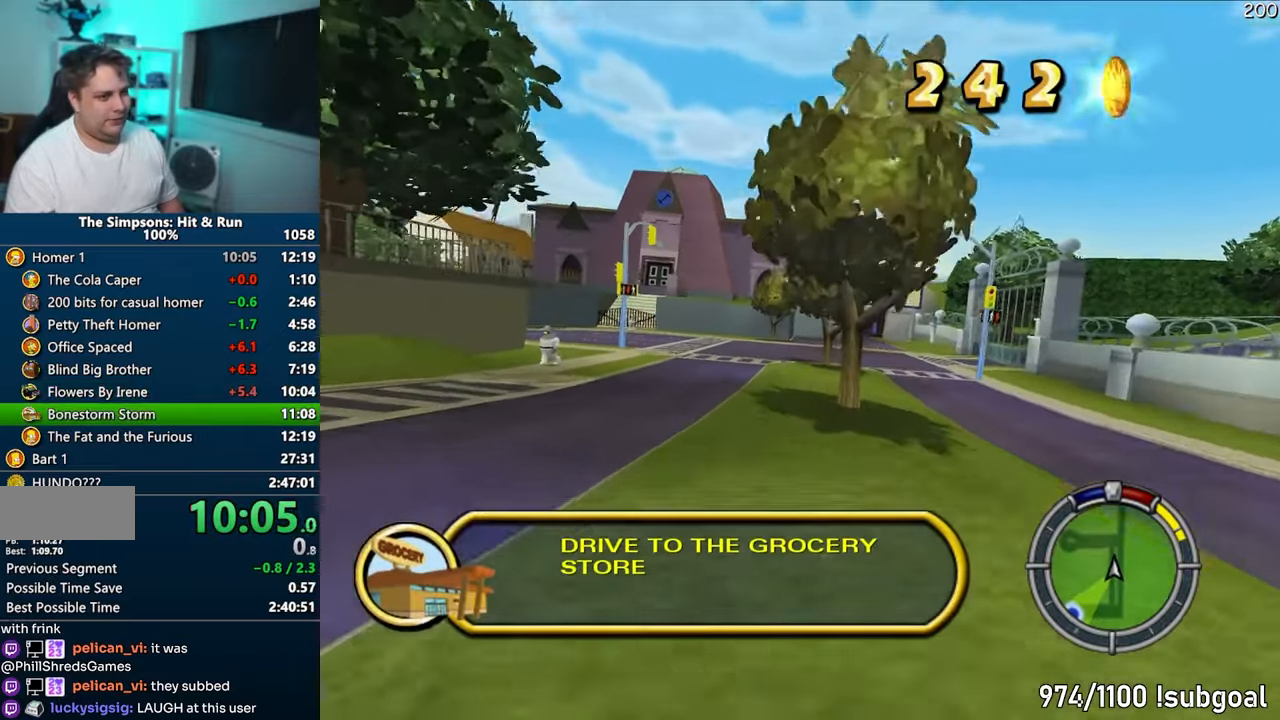
{"buttons": ["CROSS", "R1"], "left_stick": "left", "right_stick": "center", "events": [[183, "left_stick", "center"], [383, "left_stick", "left"], [500, "R1", "down"]]}
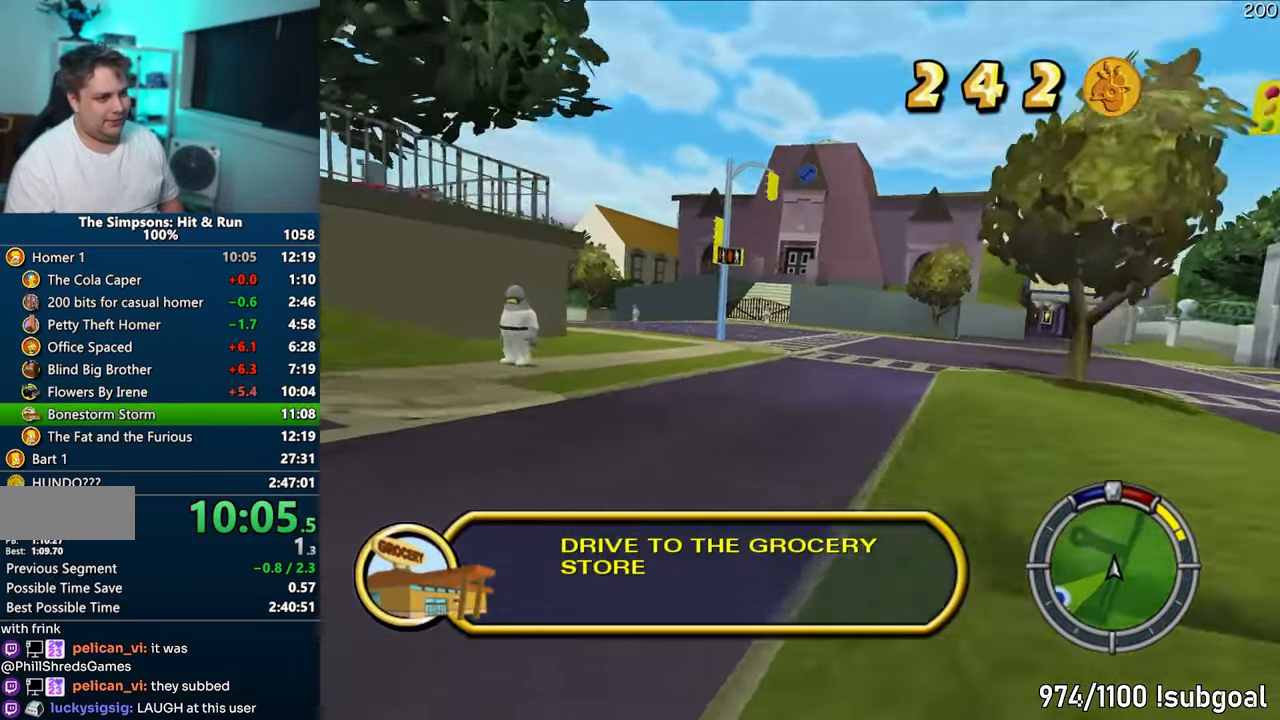
{"buttons": [], "left_stick": "left", "right_stick": "center", "events": [[250, "CROSS", "up"], [250, "R1", "up"], [400, "left_stick", "center"], [483, "left_stick", "left"]]}
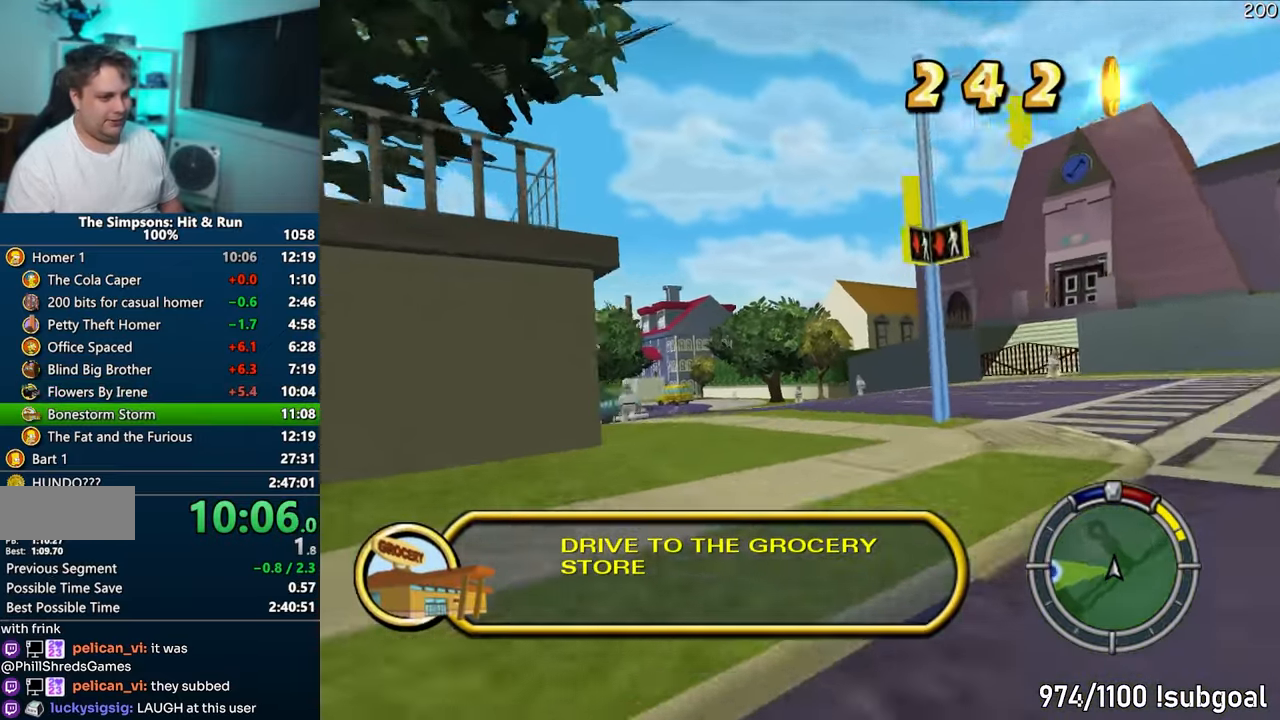
{"buttons": ["CROSS"], "left_stick": "left", "right_stick": "center", "events": [[167, "left_stick", "center"], [183, "CROSS", "down"], [467, "left_stick", "left"]]}
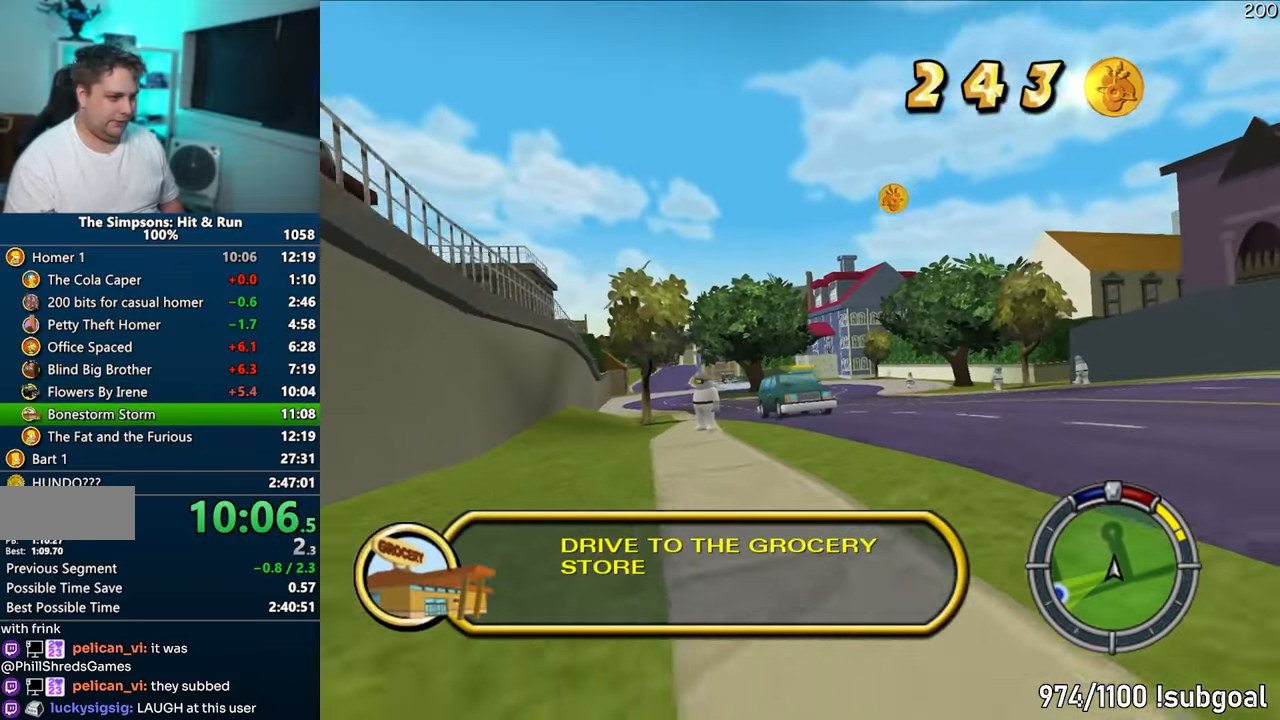
{"buttons": ["CROSS"], "left_stick": "center", "right_stick": "center", "events": [[167, "left_stick", "center"]]}
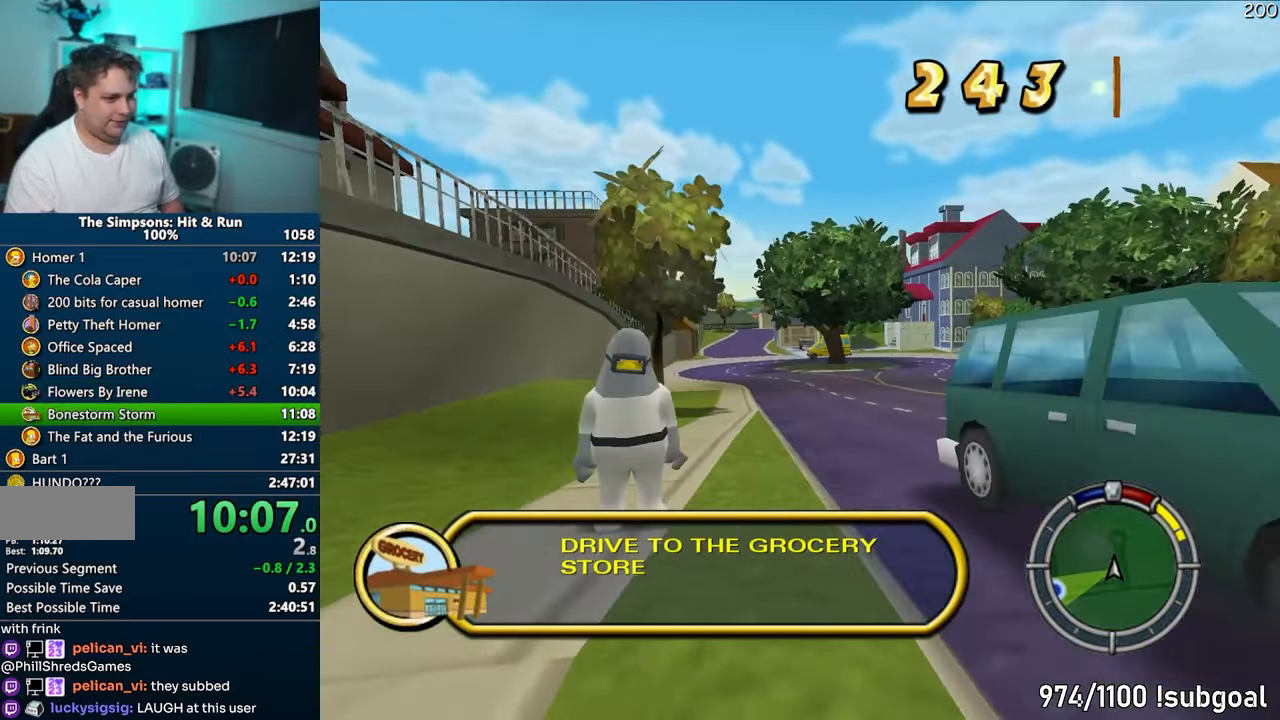
{"buttons": ["CROSS"], "left_stick": "center", "right_stick": "center", "events": []}
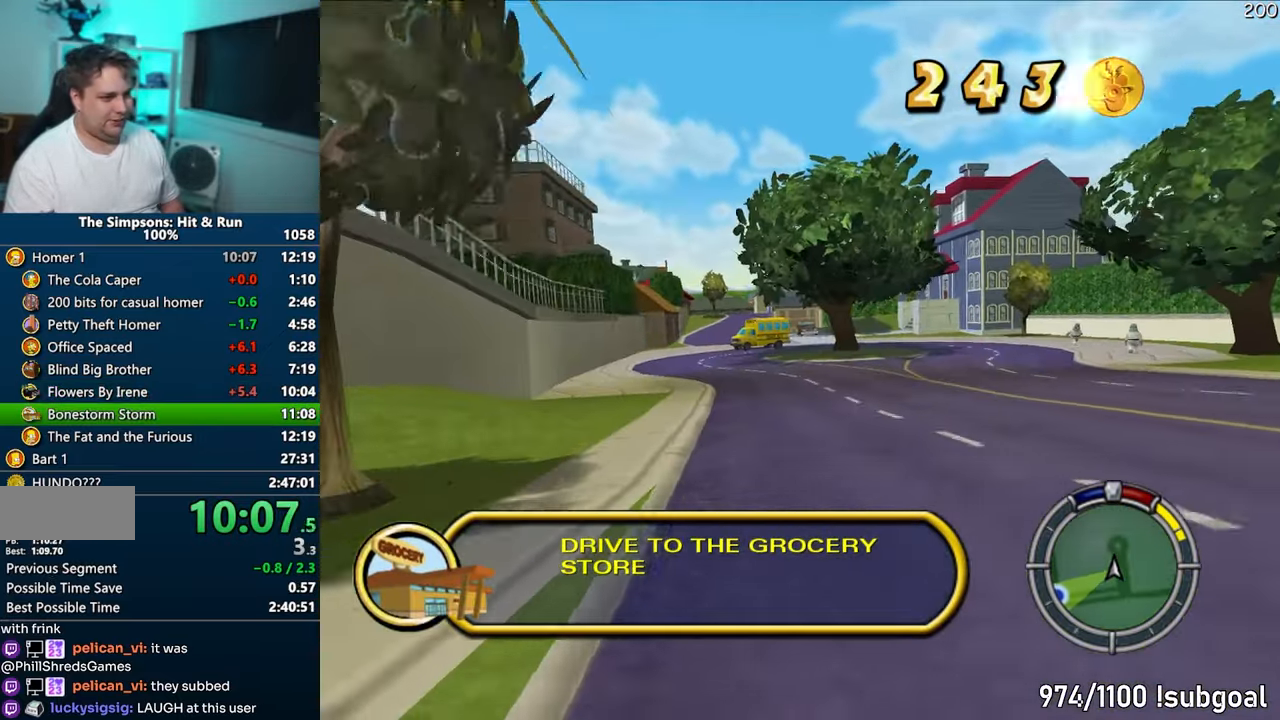
{"buttons": ["CROSS"], "left_stick": "center", "right_stick": "center", "events": [[217, "left_stick", "left"], [433, "left_stick", "center"]]}
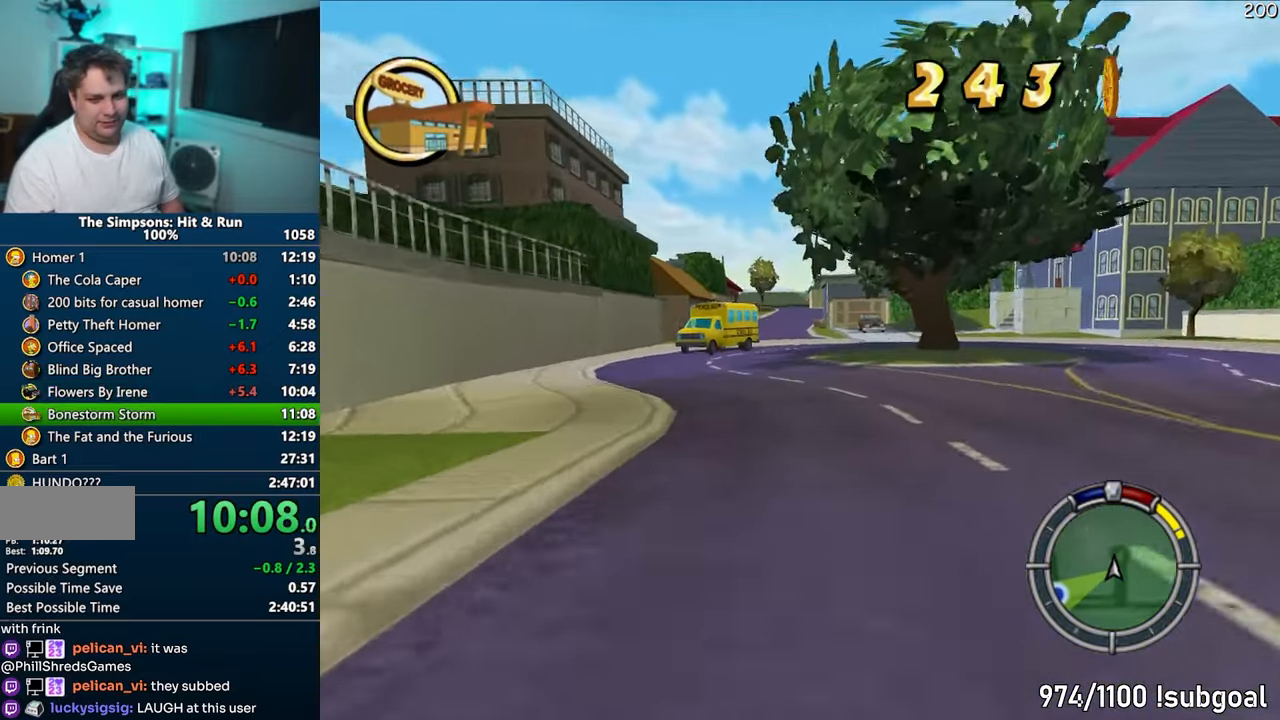
{"buttons": ["CROSS"], "left_stick": "center", "right_stick": "center", "events": [[133, "left_stick", "left"], [317, "left_stick", "center"]]}